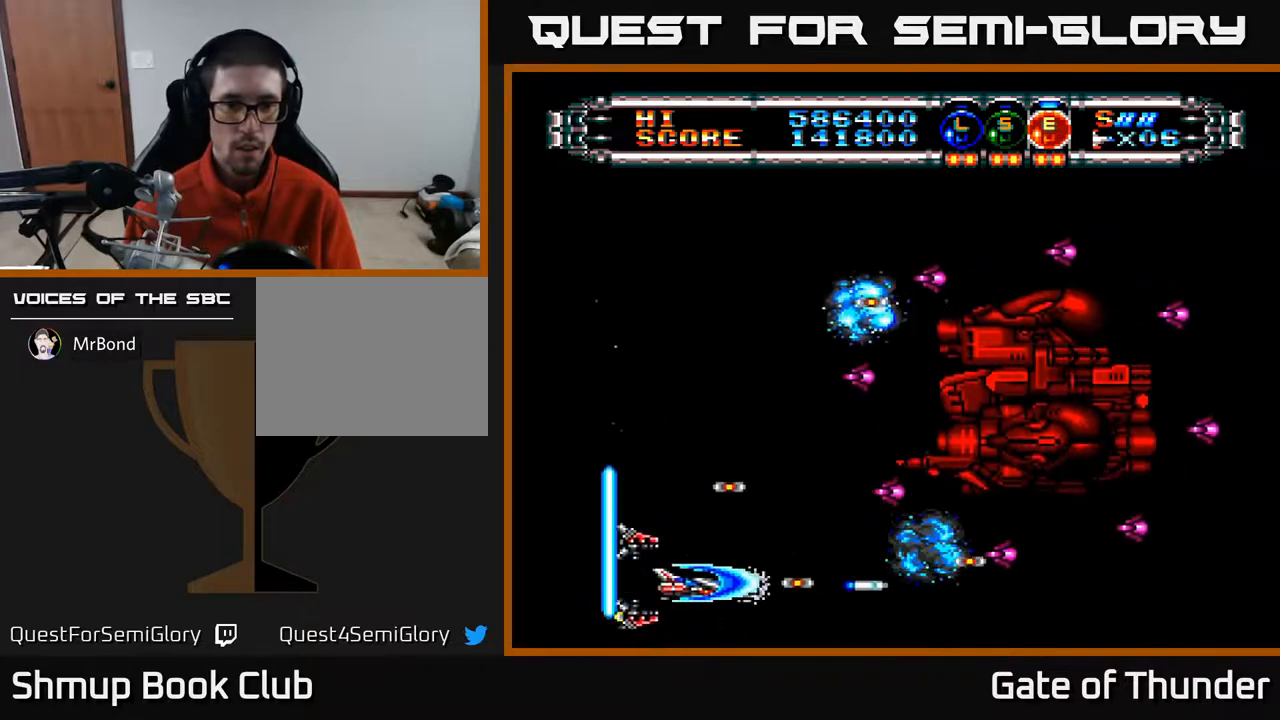
Gameplay with a controller (Xbox layout); each line is a JSON object with the inputs held at the frame after it. "events" lists button and stick changes between this image and that frame as [ms after this image, input, new state], when the widget could be followed in between. Not read: right_stick.
{"buttons": ["A", "DPAD_DOWN", "DPAD_RIGHT"], "left_stick": "center", "events": [[150, "DPAD_UP", "down"], [167, "DPAD_RIGHT", "up"], [217, "DPAD_LEFT", "down"], [267, "DPAD_UP", "up"], [350, "DPAD_DOWN", "down"], [350, "DPAD_LEFT", "up"], [367, "DPAD_RIGHT", "down"]]}
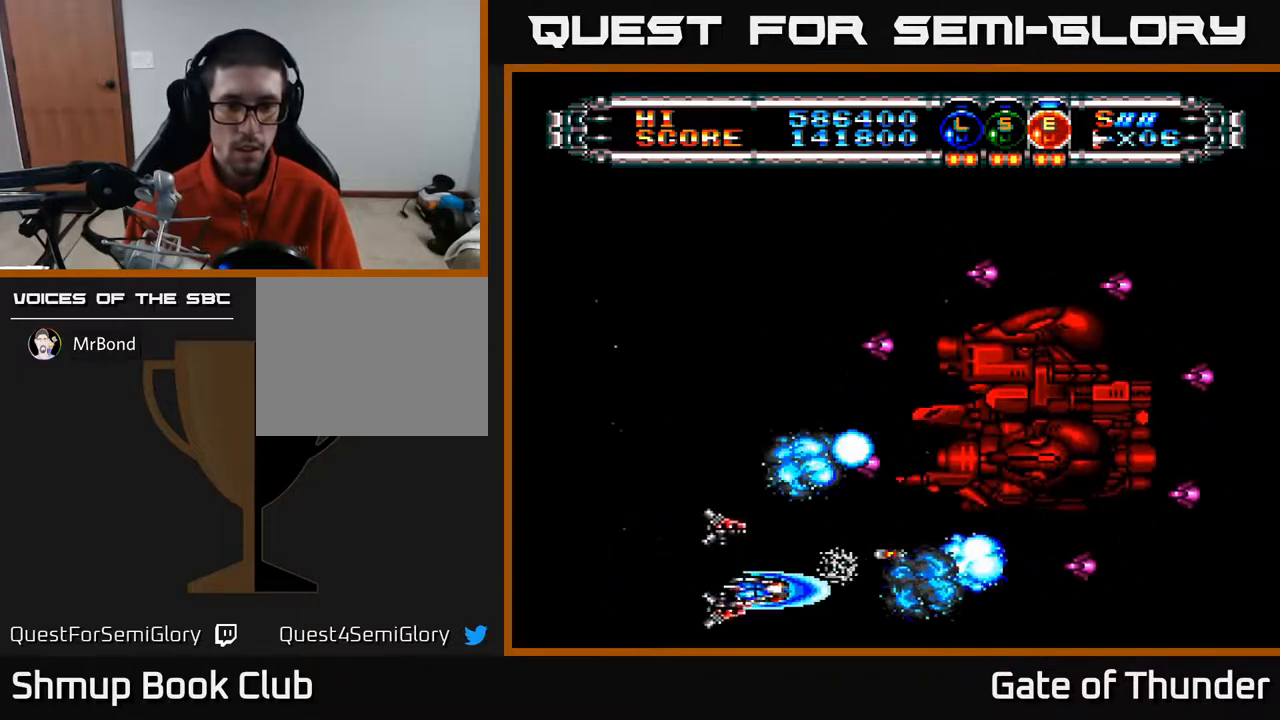
{"buttons": ["A"], "left_stick": "center", "events": [[33, "DPAD_RIGHT", "up"], [50, "DPAD_DOWN", "up"]]}
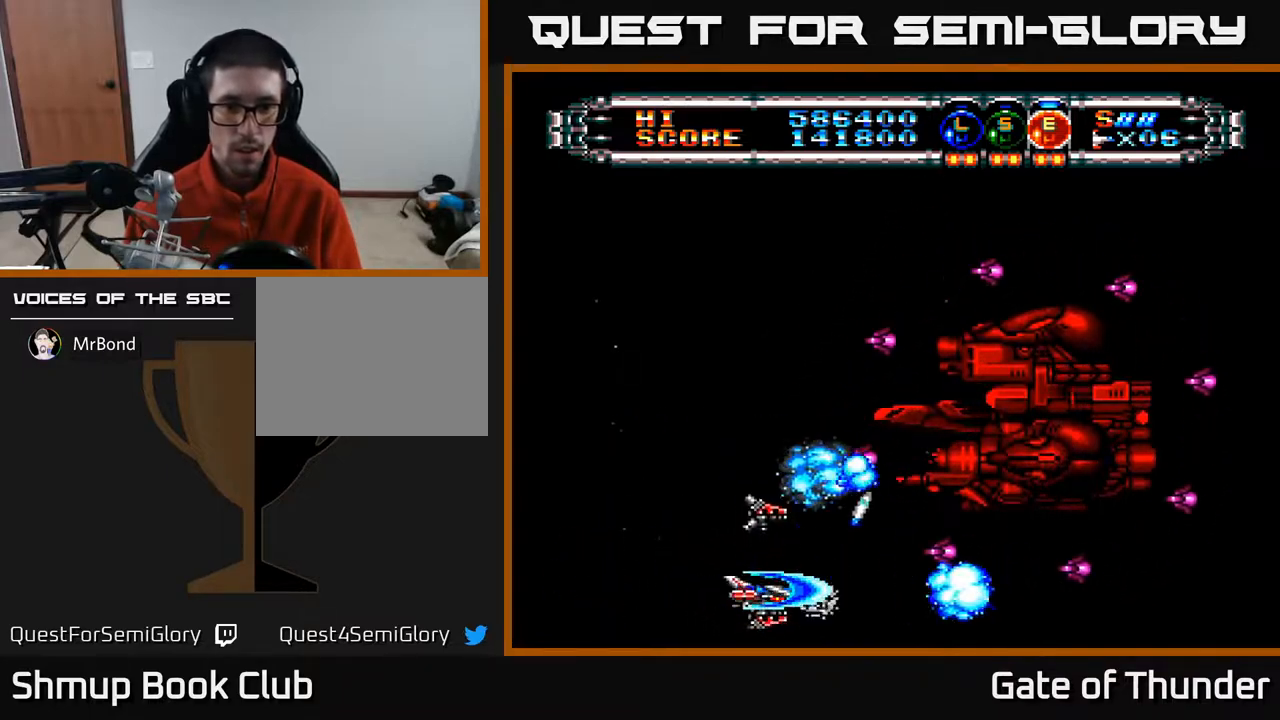
{"buttons": ["A"], "left_stick": "center", "events": [[200, "DPAD_LEFT", "down"], [333, "DPAD_LEFT", "up"]]}
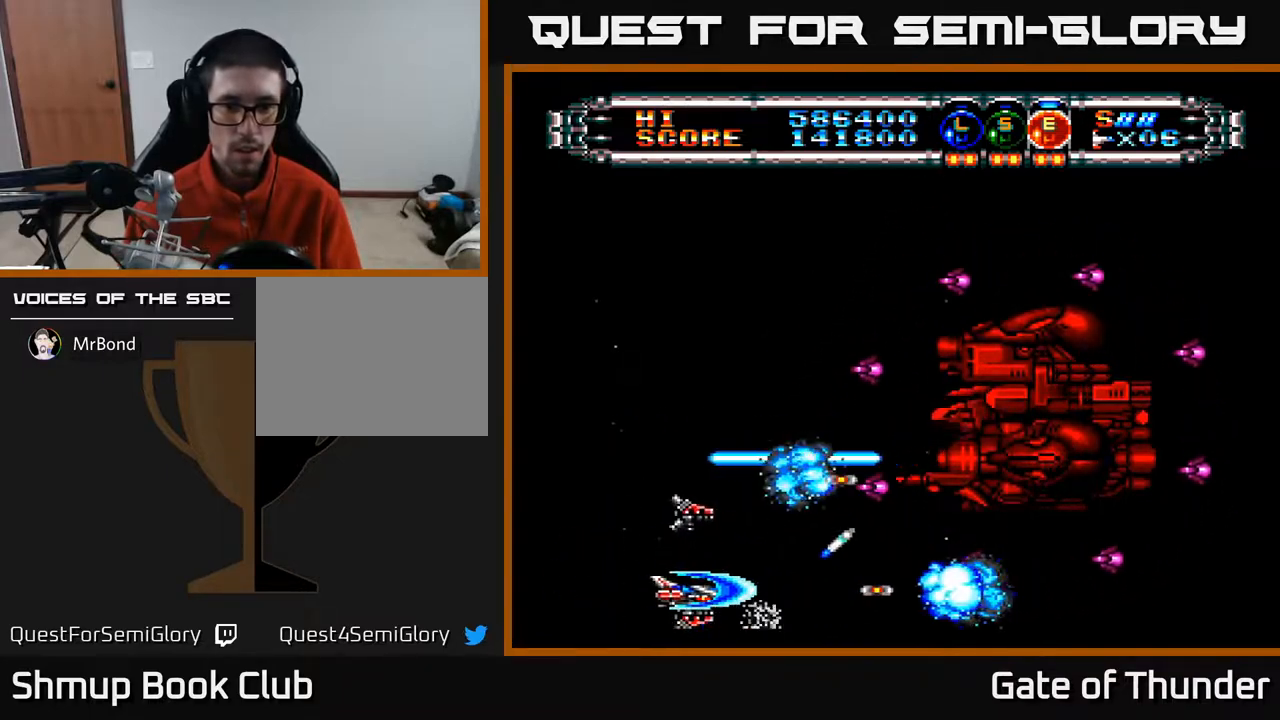
{"buttons": ["A", "DPAD_UP", "DPAD_LEFT"], "left_stick": "center", "events": [[150, "DPAD_RIGHT", "down"], [367, "DPAD_UP", "down"], [383, "DPAD_RIGHT", "up"], [450, "DPAD_LEFT", "down"]]}
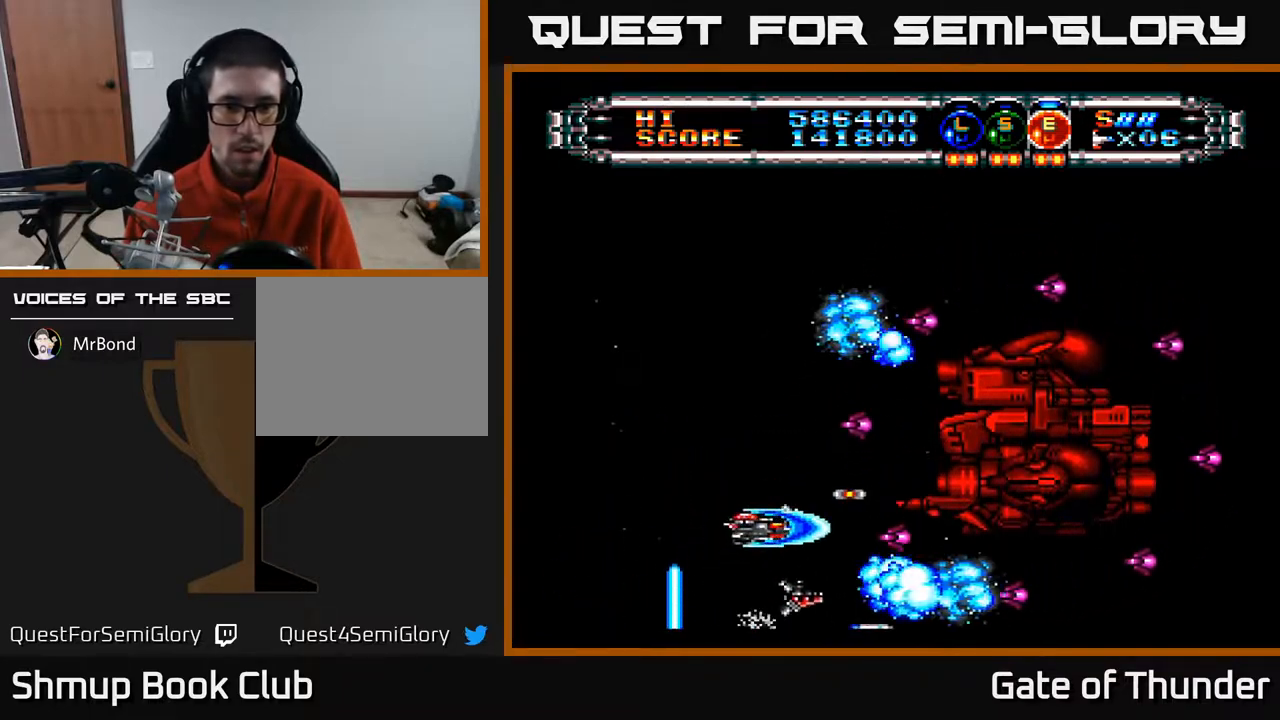
{"buttons": ["A", "DPAD_LEFT"], "left_stick": "center", "events": [[267, "DPAD_UP", "up"], [383, "DPAD_DOWN", "down"], [450, "DPAD_DOWN", "up"]]}
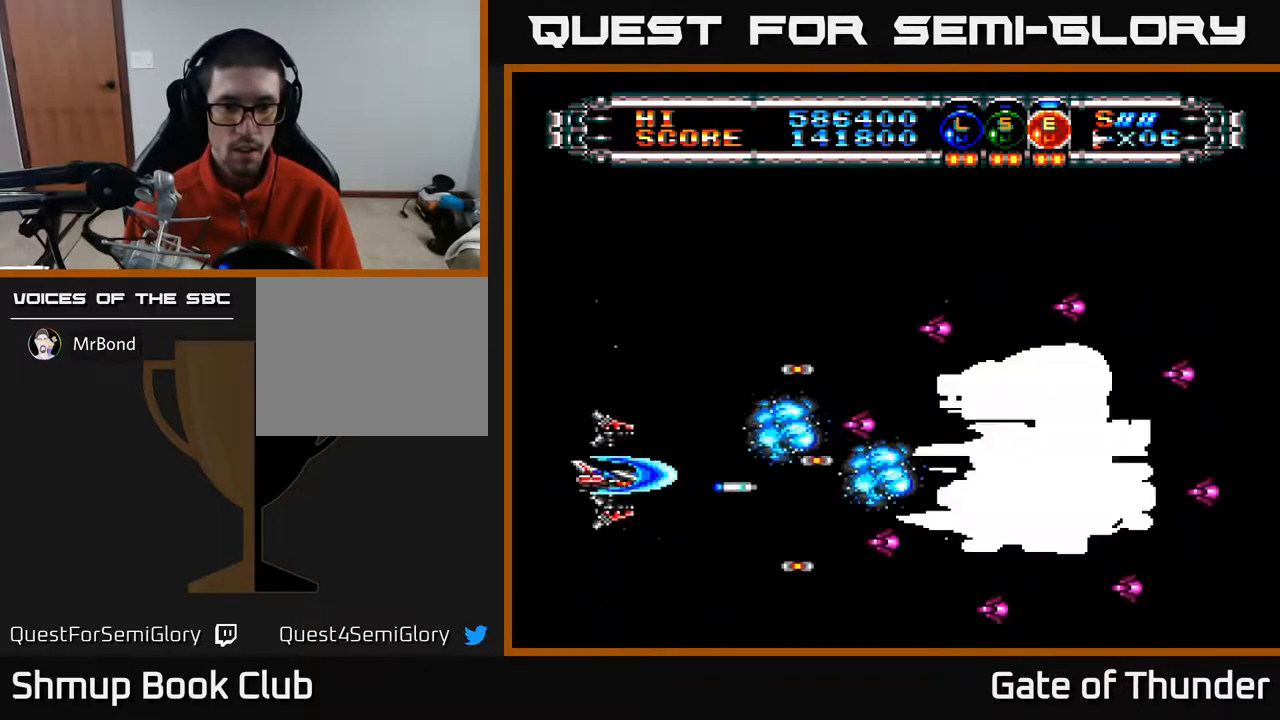
{"buttons": ["A"], "left_stick": "center", "events": [[200, "DPAD_LEFT", "up"]]}
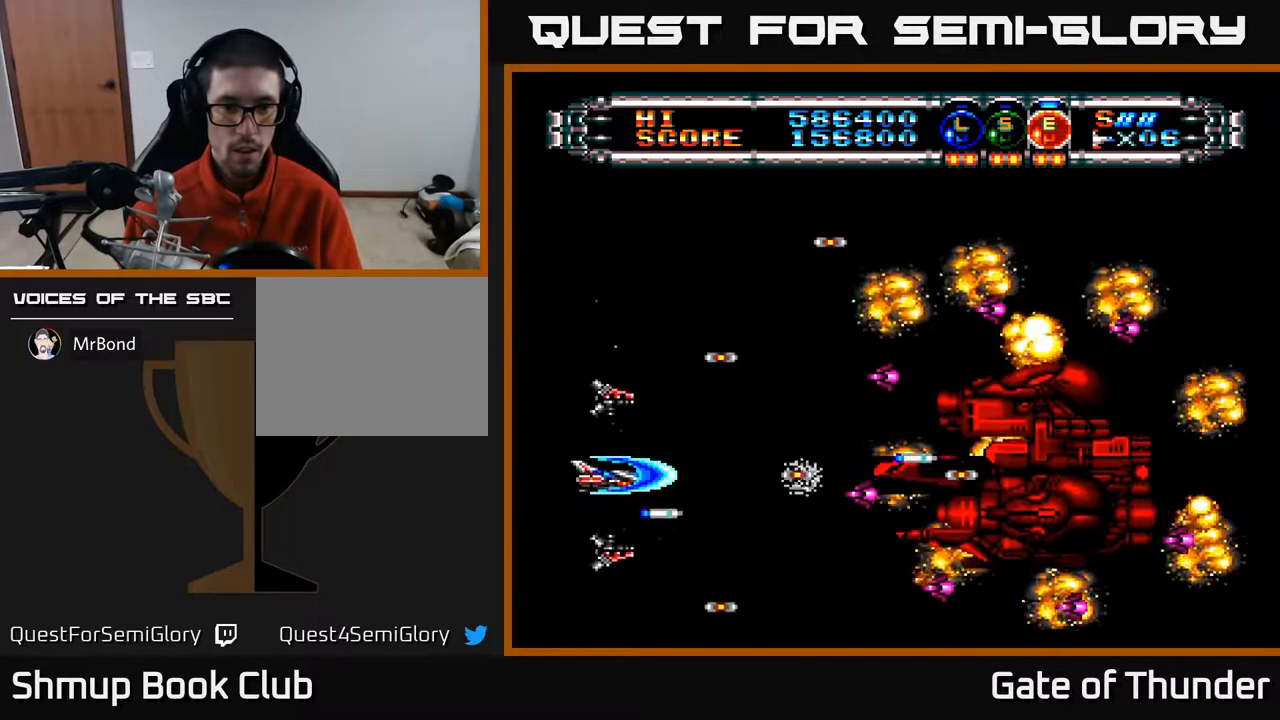
{"buttons": ["A", "DPAD_RIGHT"], "left_stick": "center", "events": [[267, "DPAD_UP", "down"], [383, "DPAD_RIGHT", "down"], [400, "DPAD_UP", "up"]]}
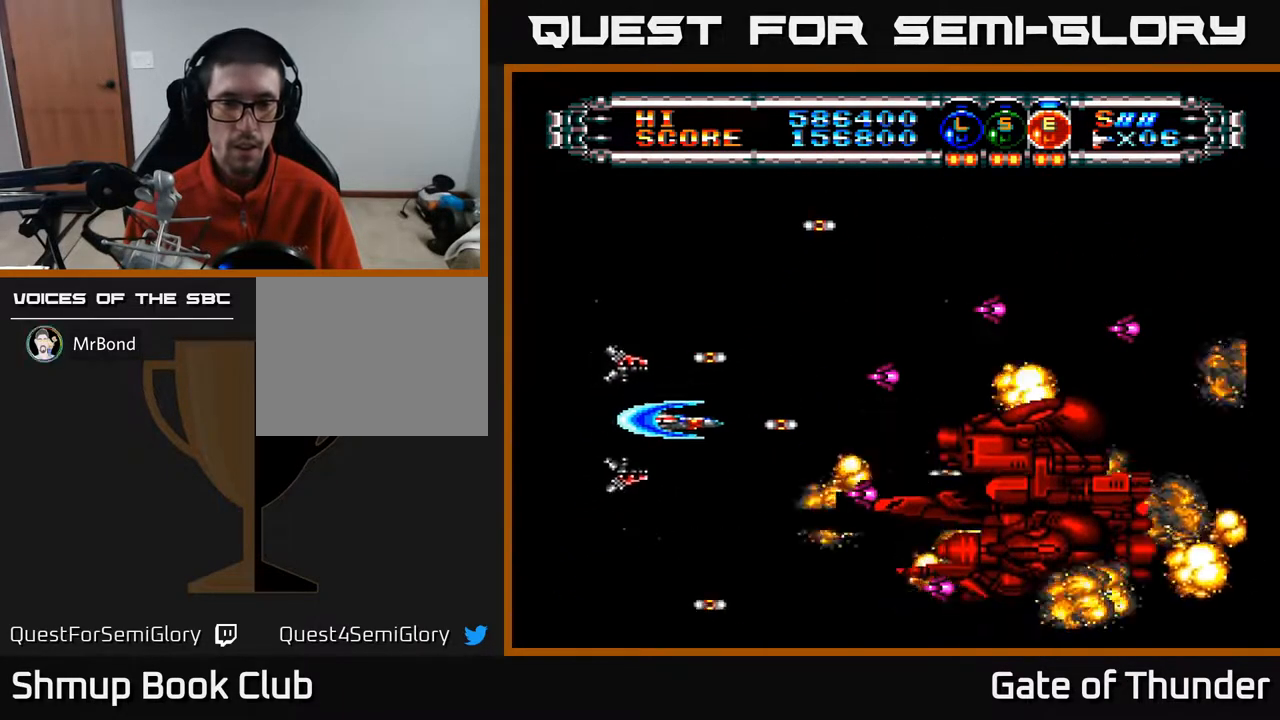
{"buttons": ["A"], "left_stick": "center", "events": [[100, "DPAD_UP", "down"], [117, "DPAD_RIGHT", "up"], [367, "DPAD_UP", "up"]]}
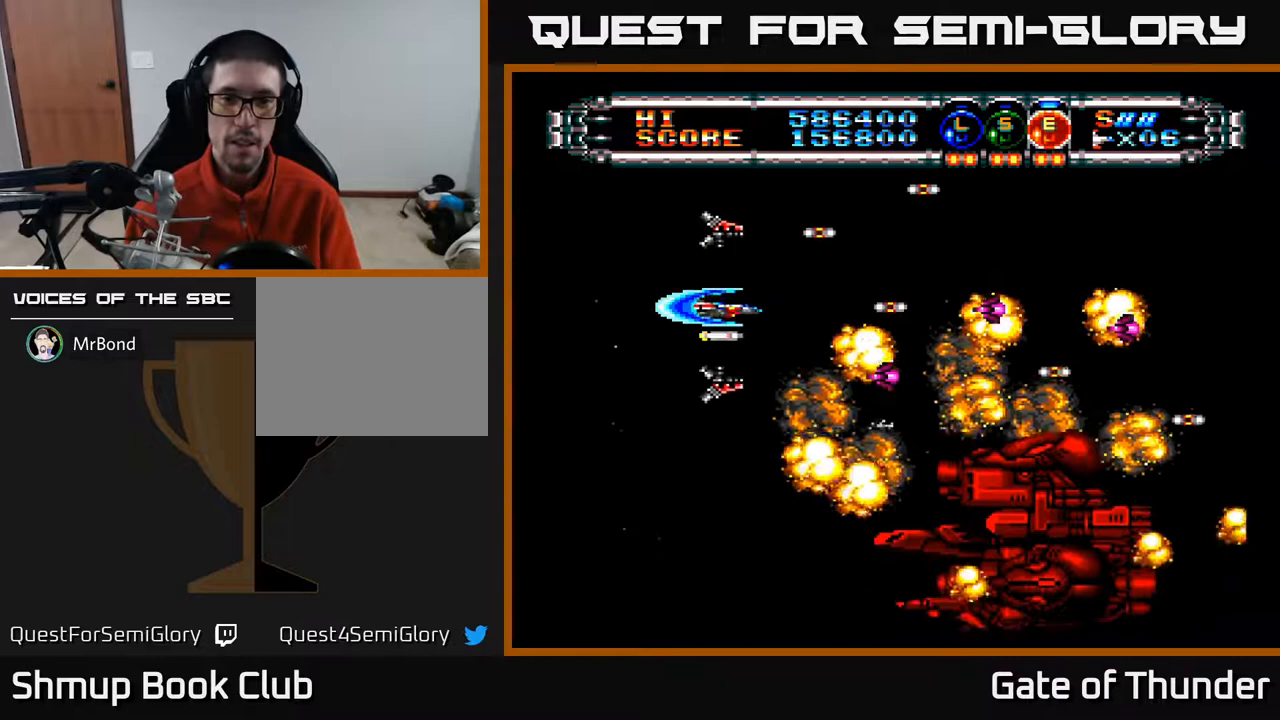
{"buttons": [], "left_stick": "center", "events": [[33, "A", "up"]]}
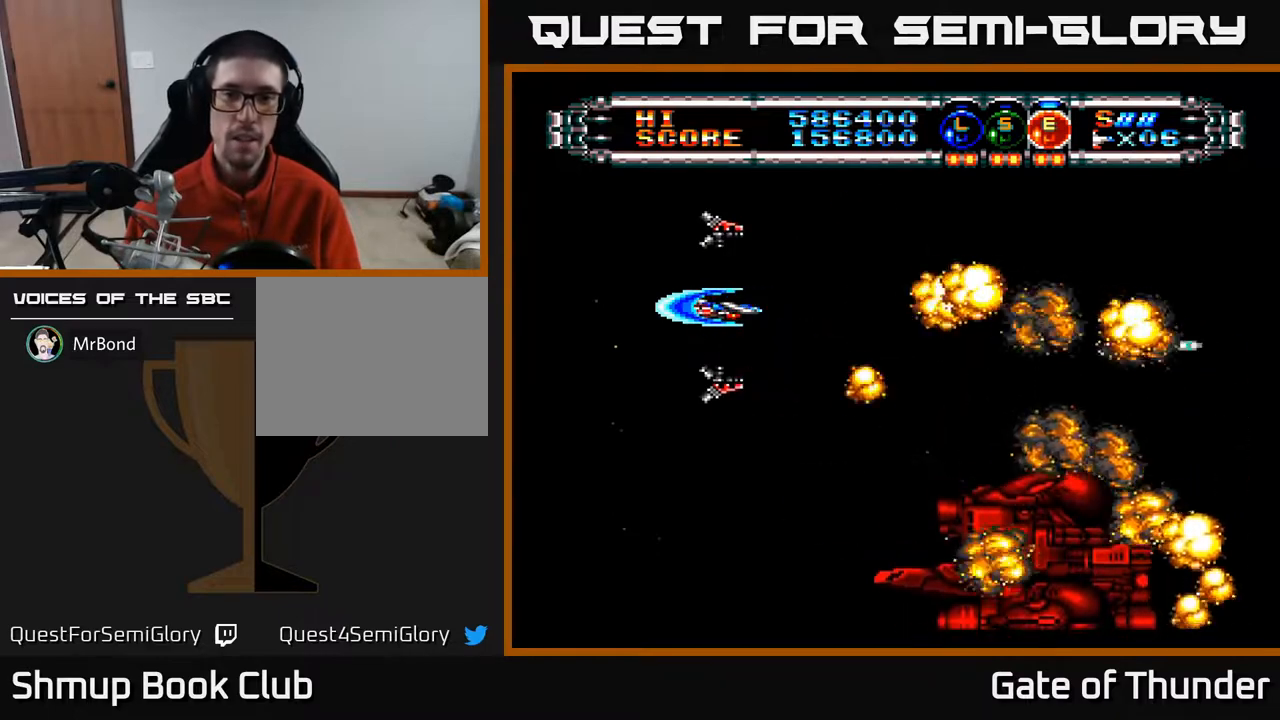
{"buttons": [], "left_stick": "center", "events": [[250, "DPAD_DOWN", "down"], [250, "DPAD_RIGHT", "down"], [350, "DPAD_DOWN", "up"], [350, "DPAD_RIGHT", "up"]]}
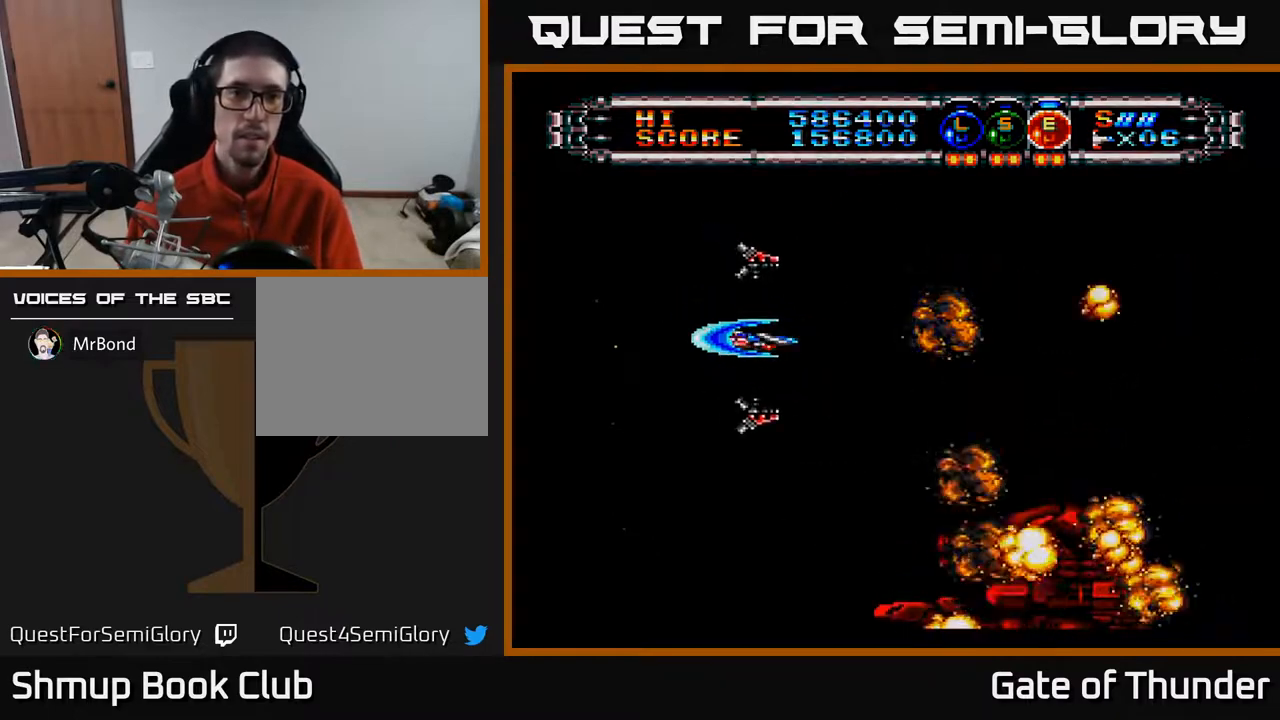
{"buttons": [], "left_stick": "center", "events": []}
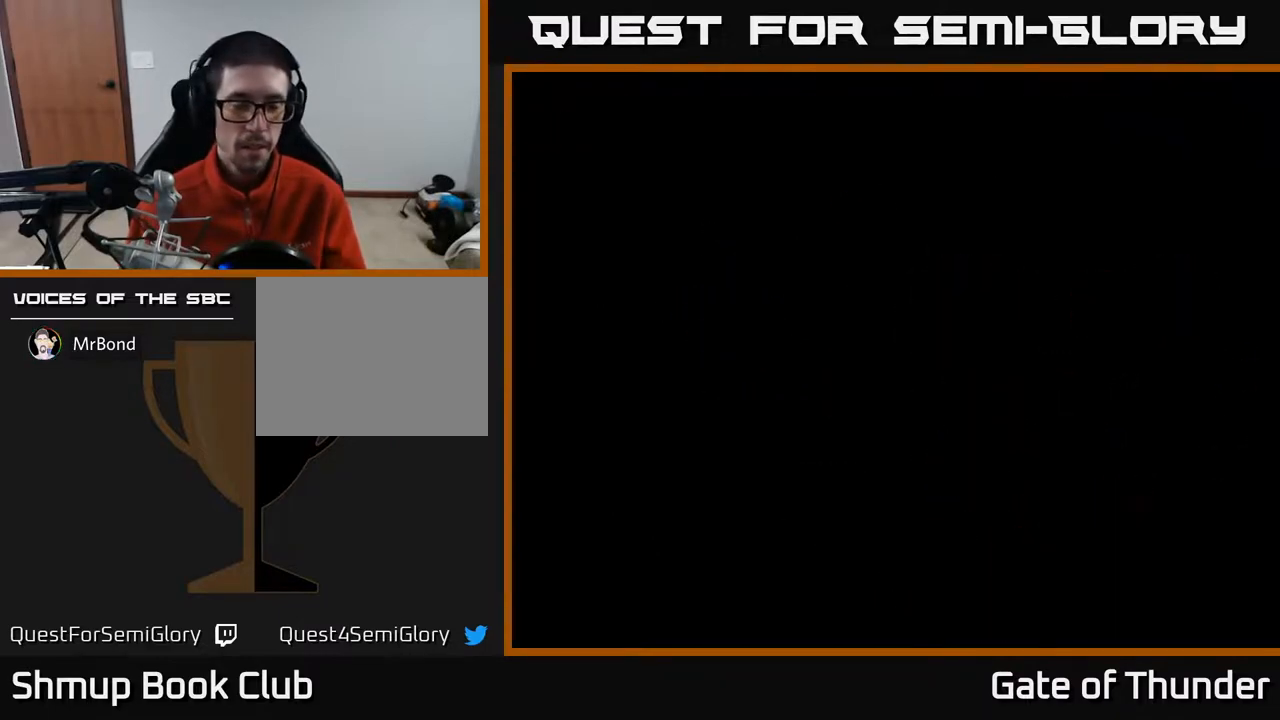
{"buttons": [], "left_stick": "center", "events": []}
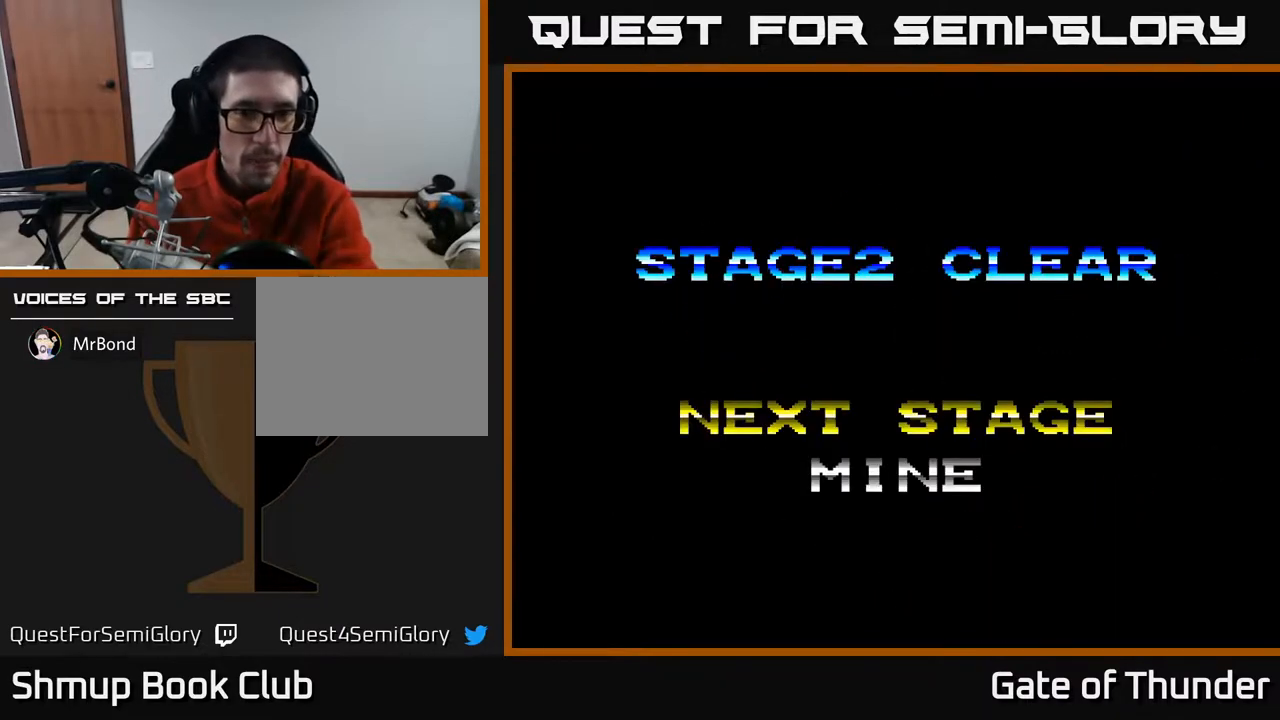
{"buttons": [], "left_stick": "center", "events": []}
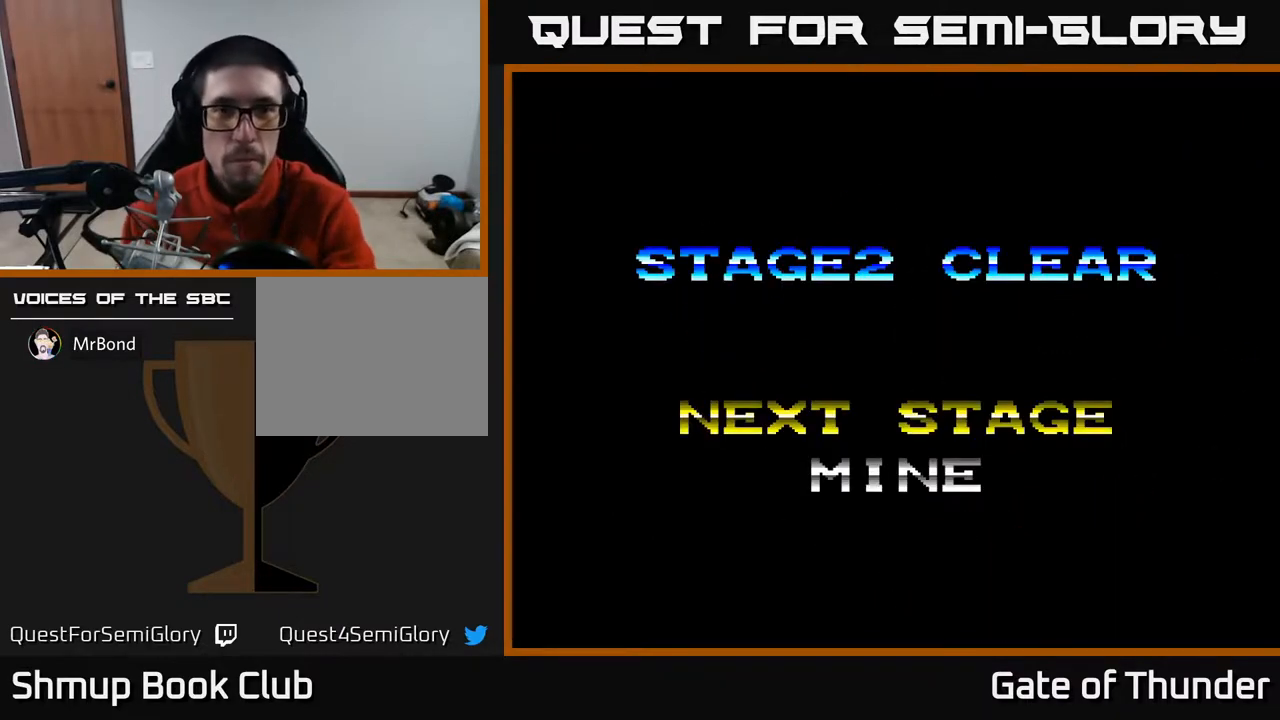
{"buttons": [], "left_stick": "center", "events": []}
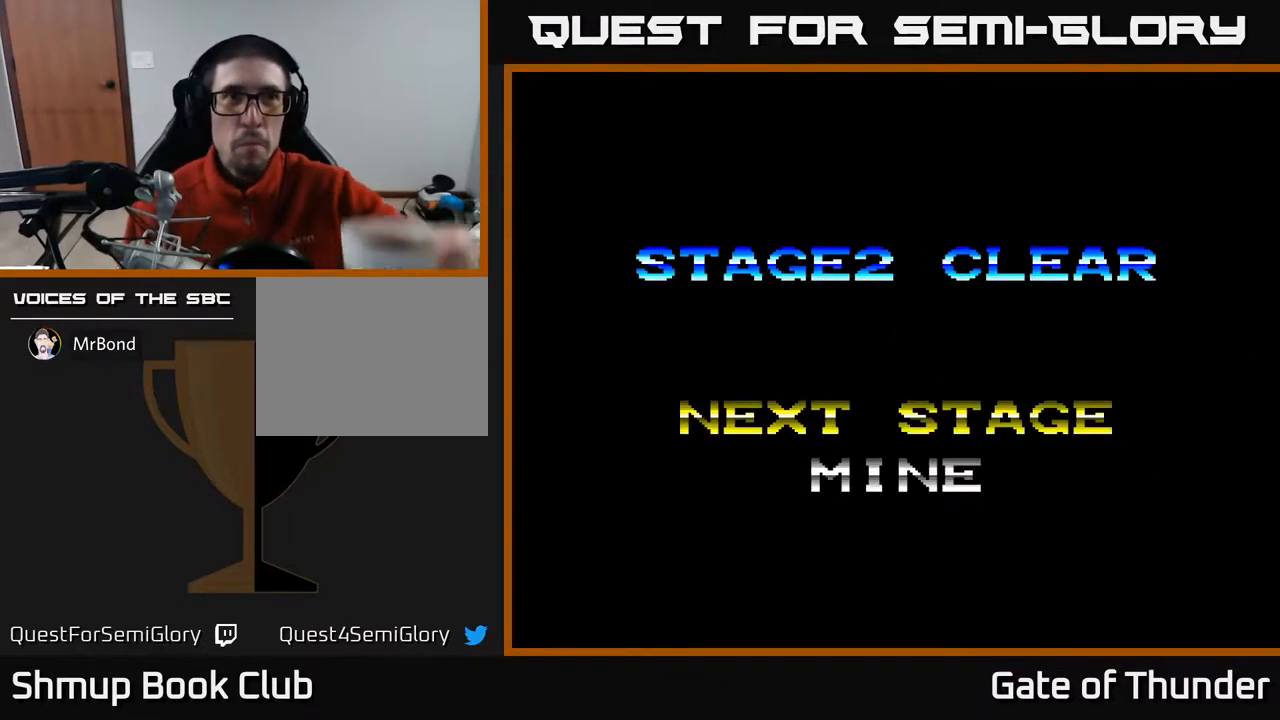
{"buttons": [], "left_stick": "center", "events": []}
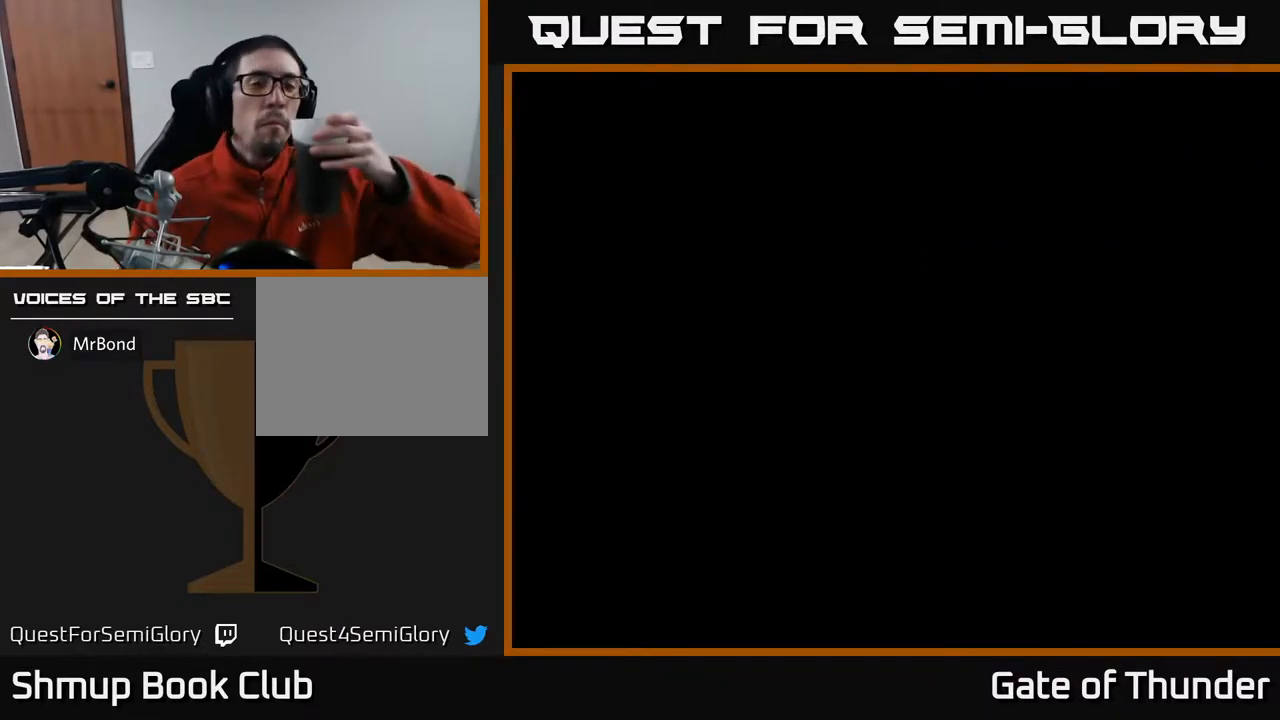
{"buttons": [], "left_stick": "center", "events": []}
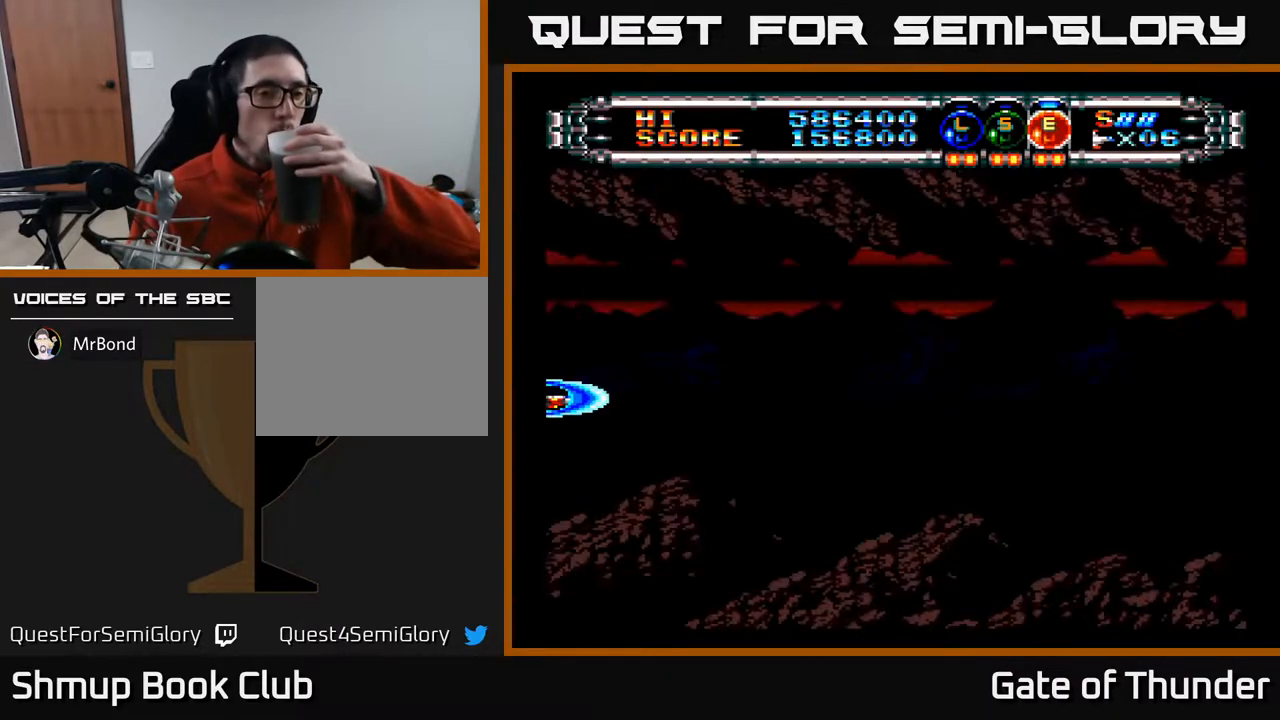
{"buttons": [], "left_stick": "center", "events": [[17, "START", "down"], [183, "START", "up"]]}
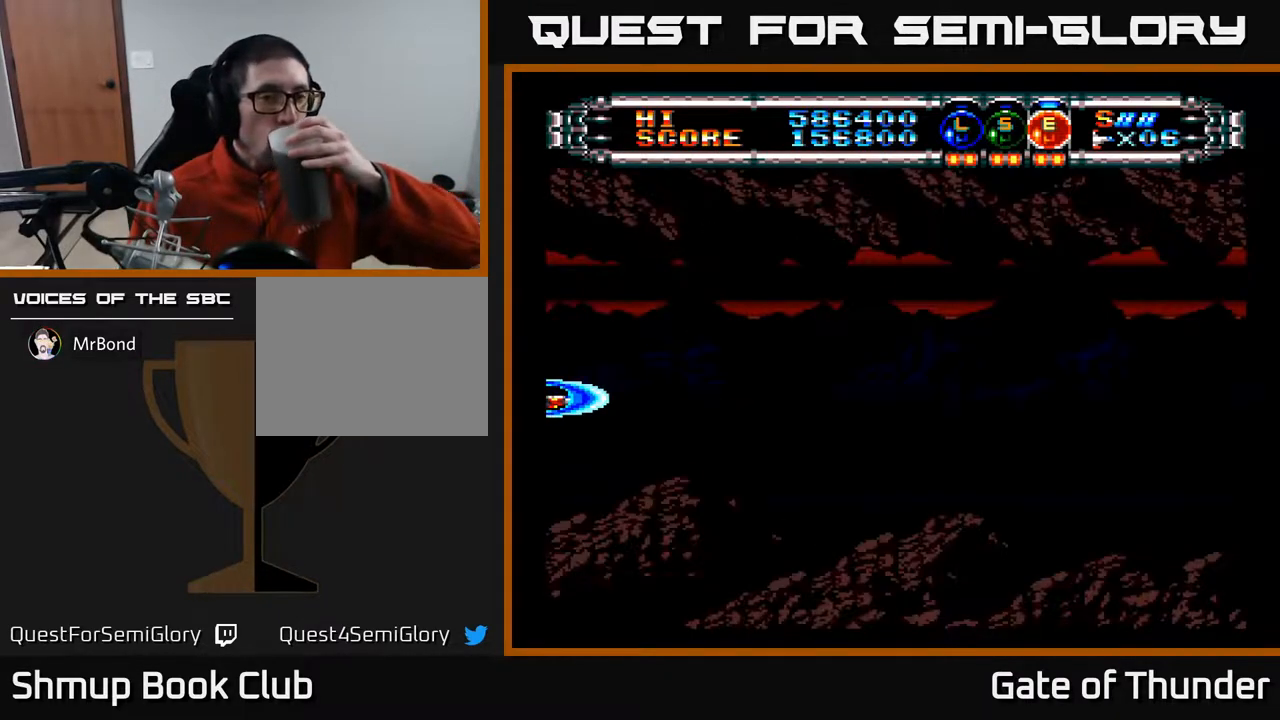
{"buttons": [], "left_stick": "center", "events": []}
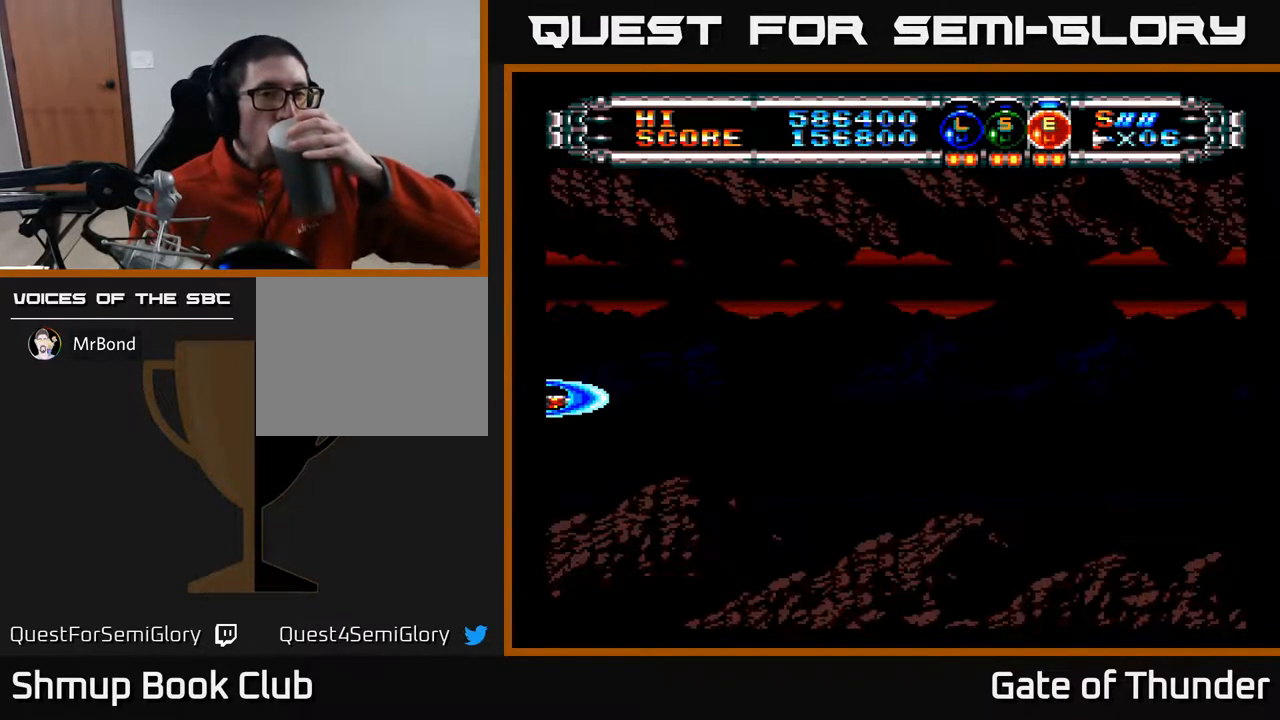
{"buttons": [], "left_stick": "center", "events": []}
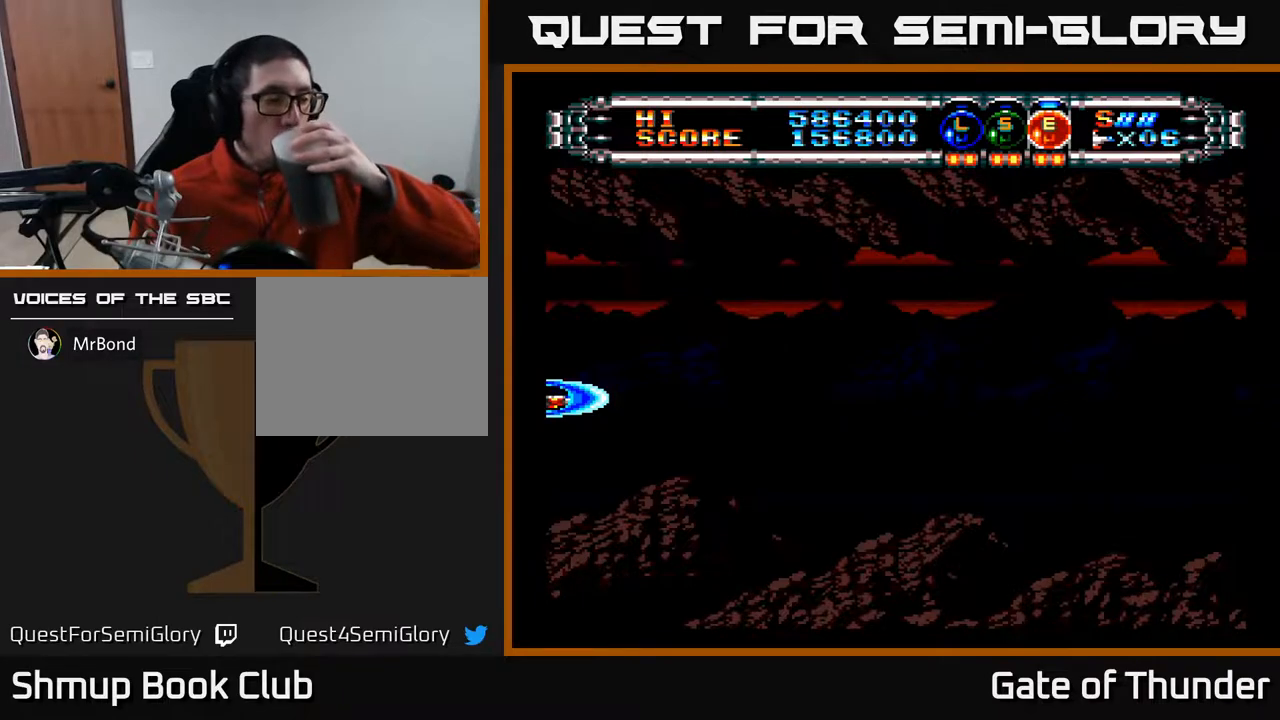
{"buttons": [], "left_stick": "center", "events": []}
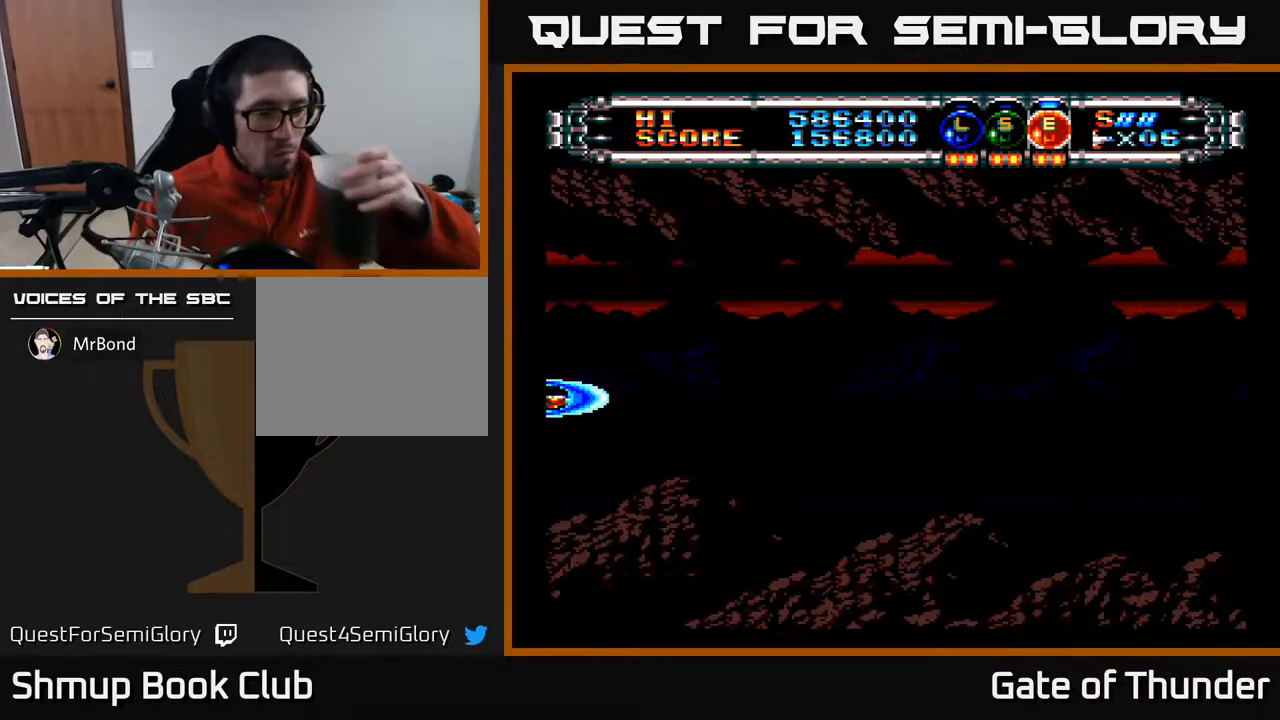
{"buttons": [], "left_stick": "center", "events": []}
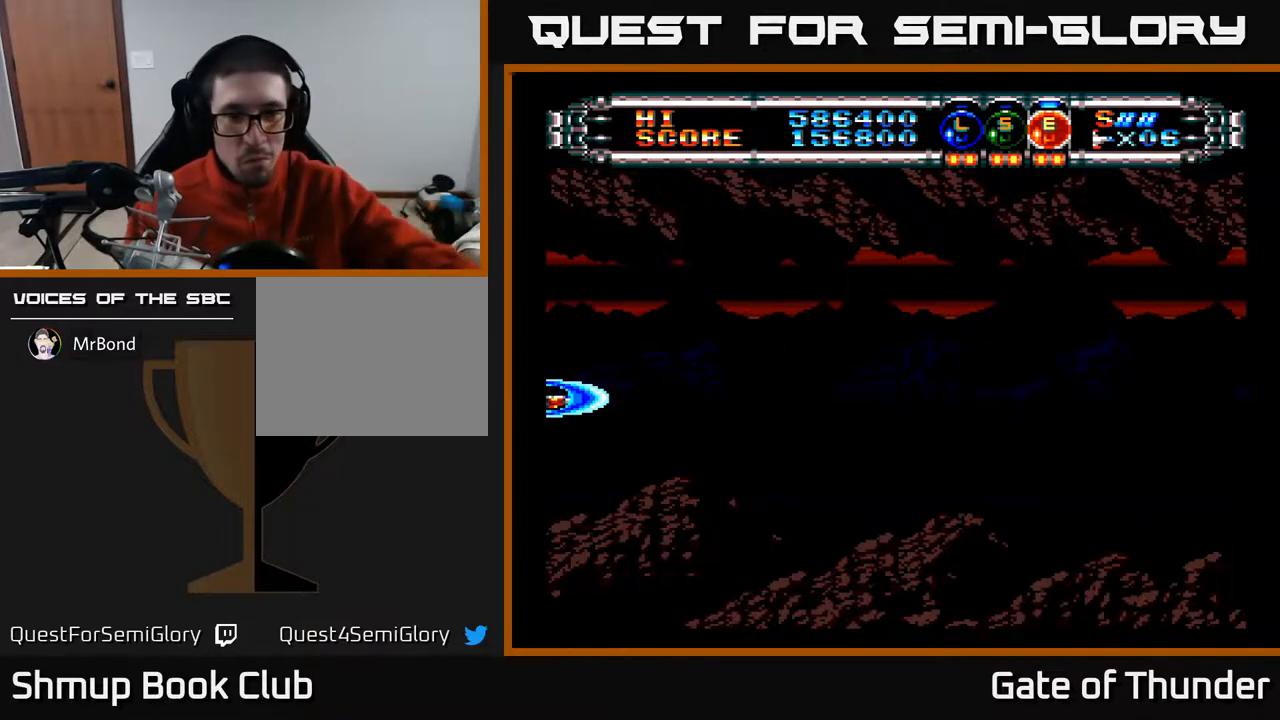
{"buttons": [], "left_stick": "center", "events": []}
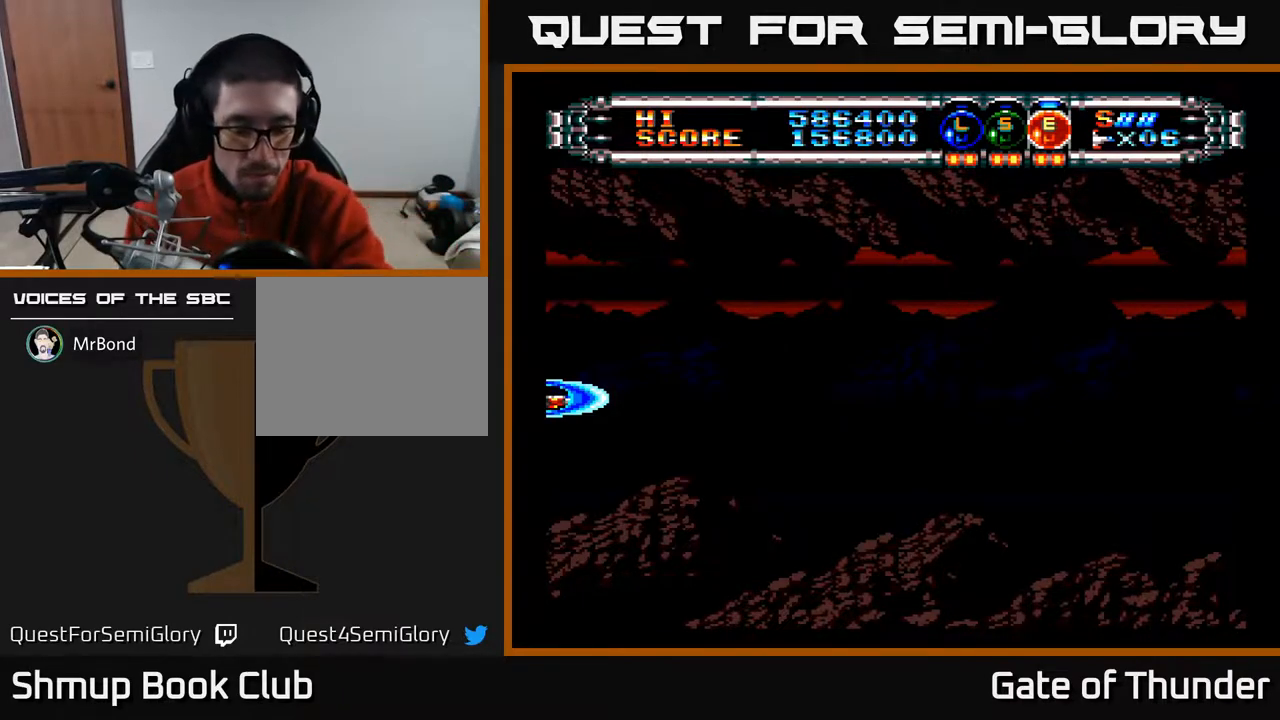
{"buttons": [], "left_stick": "center", "events": []}
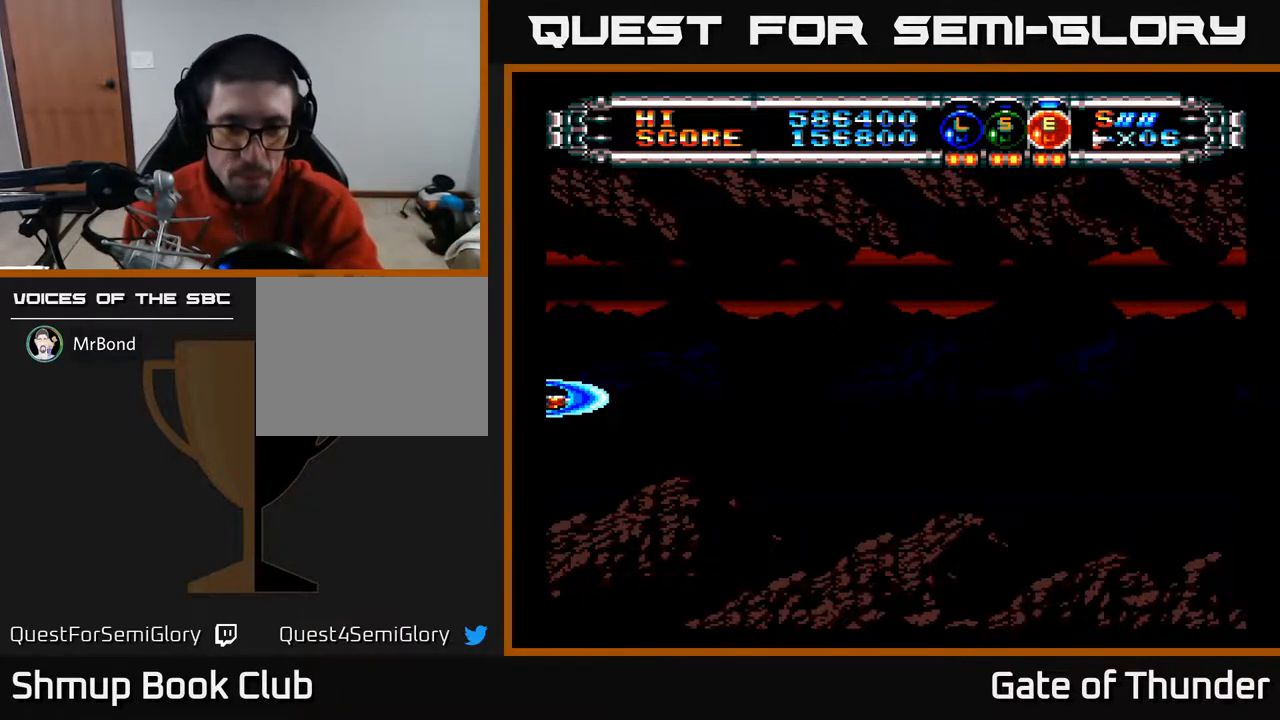
{"buttons": [], "left_stick": "center", "events": []}
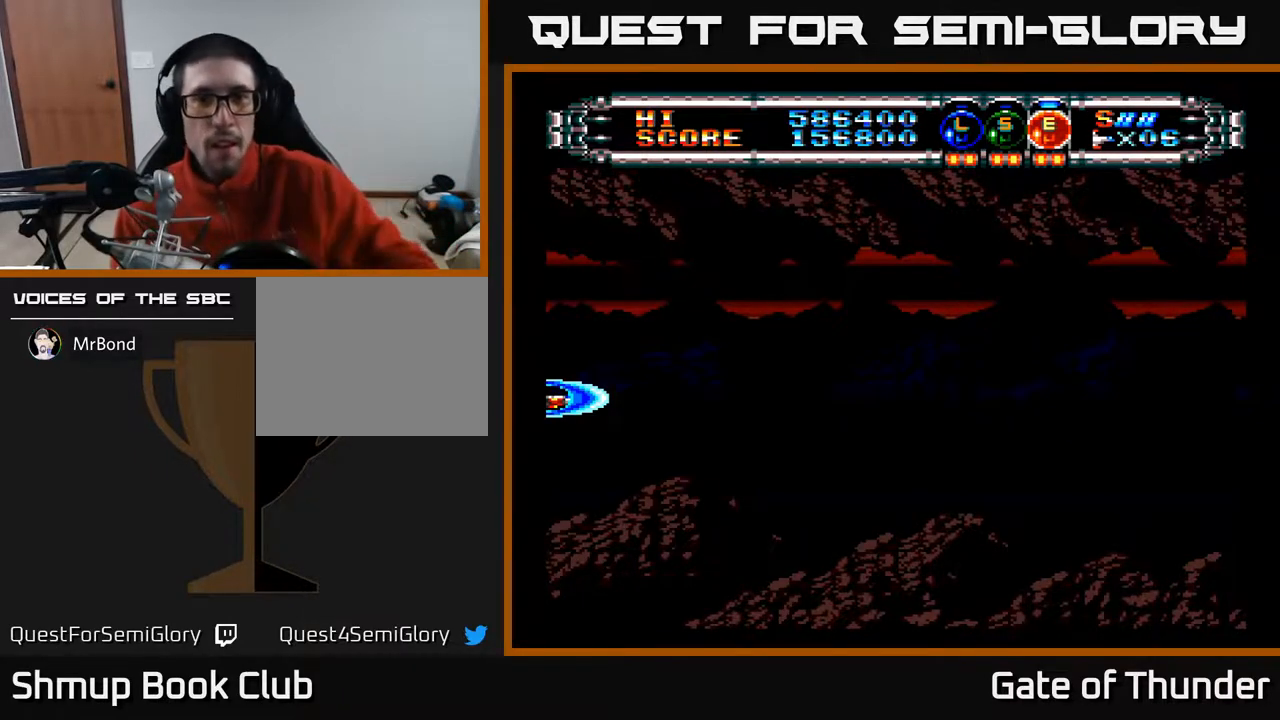
{"buttons": [], "left_stick": "center", "events": []}
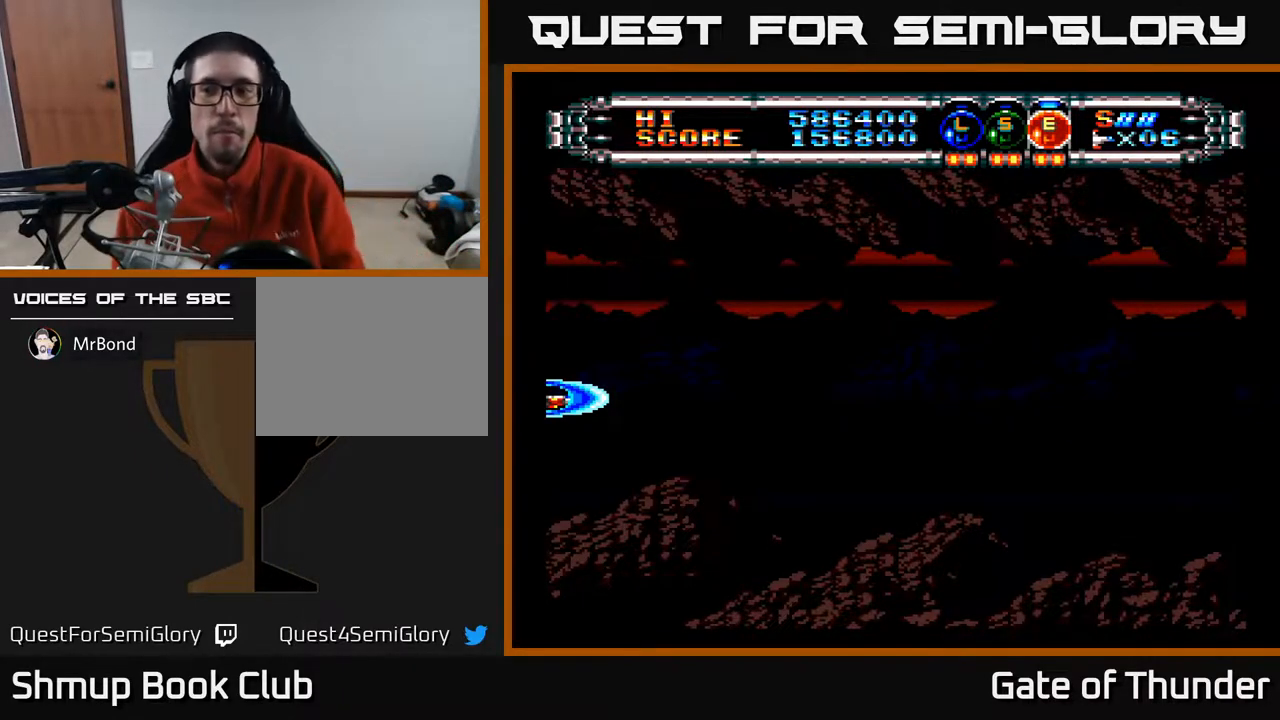
{"buttons": [], "left_stick": "center", "events": [[250, "START", "down"], [367, "START", "up"]]}
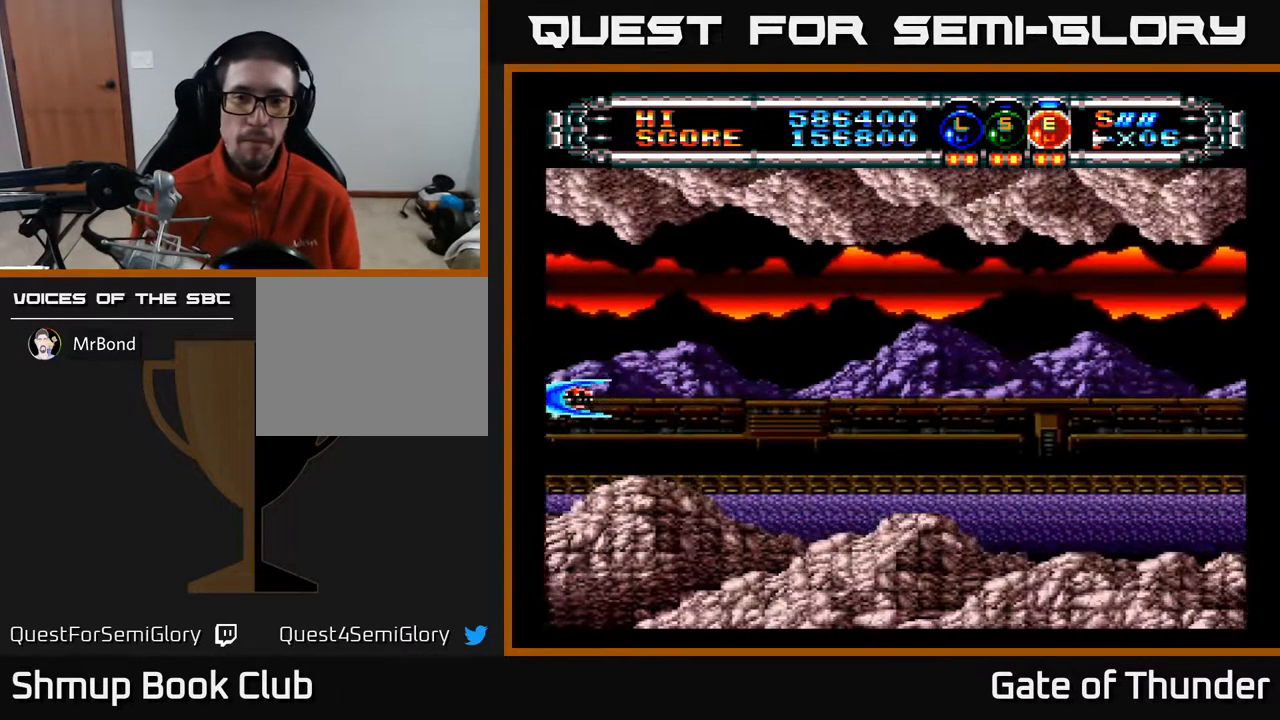
{"buttons": ["A"], "left_stick": "center", "events": [[83, "A", "down"], [117, "DPAD_RIGHT", "down"], [317, "DPAD_RIGHT", "up"]]}
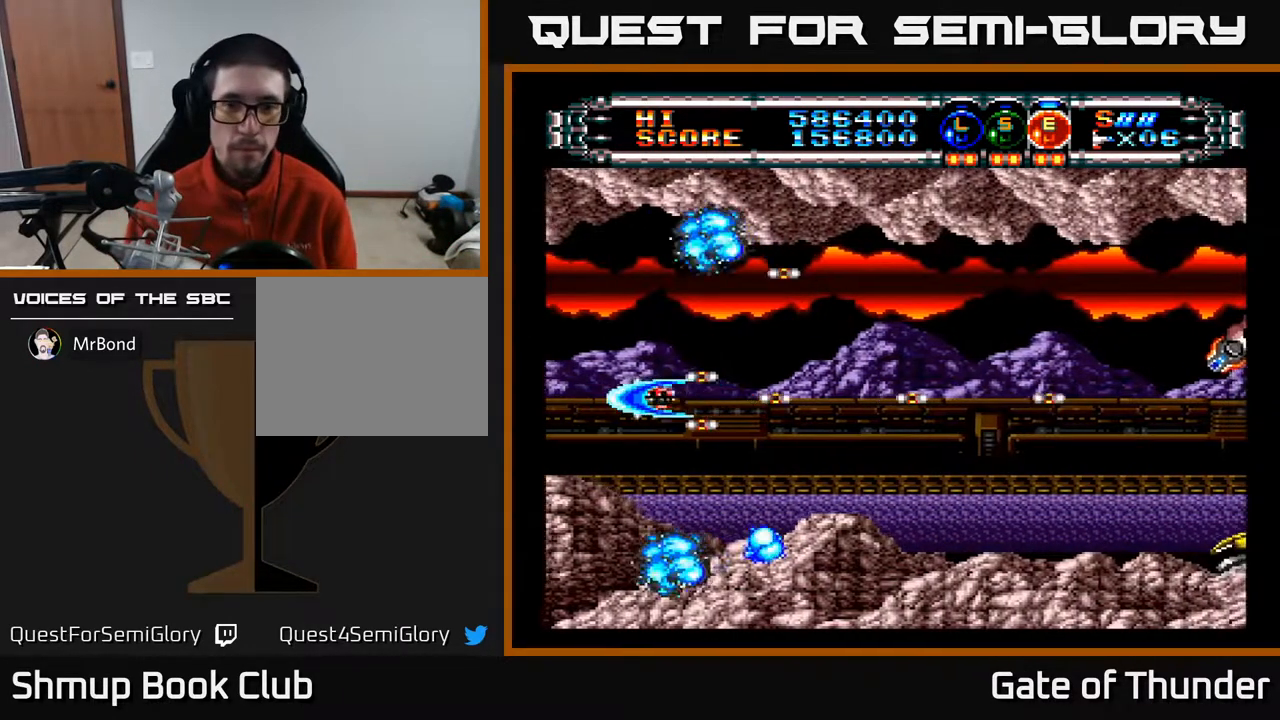
{"buttons": ["A"], "left_stick": "center", "events": [[67, "DPAD_RIGHT", "down"], [333, "DPAD_RIGHT", "up"], [350, "A", "up"], [383, "A", "down"]]}
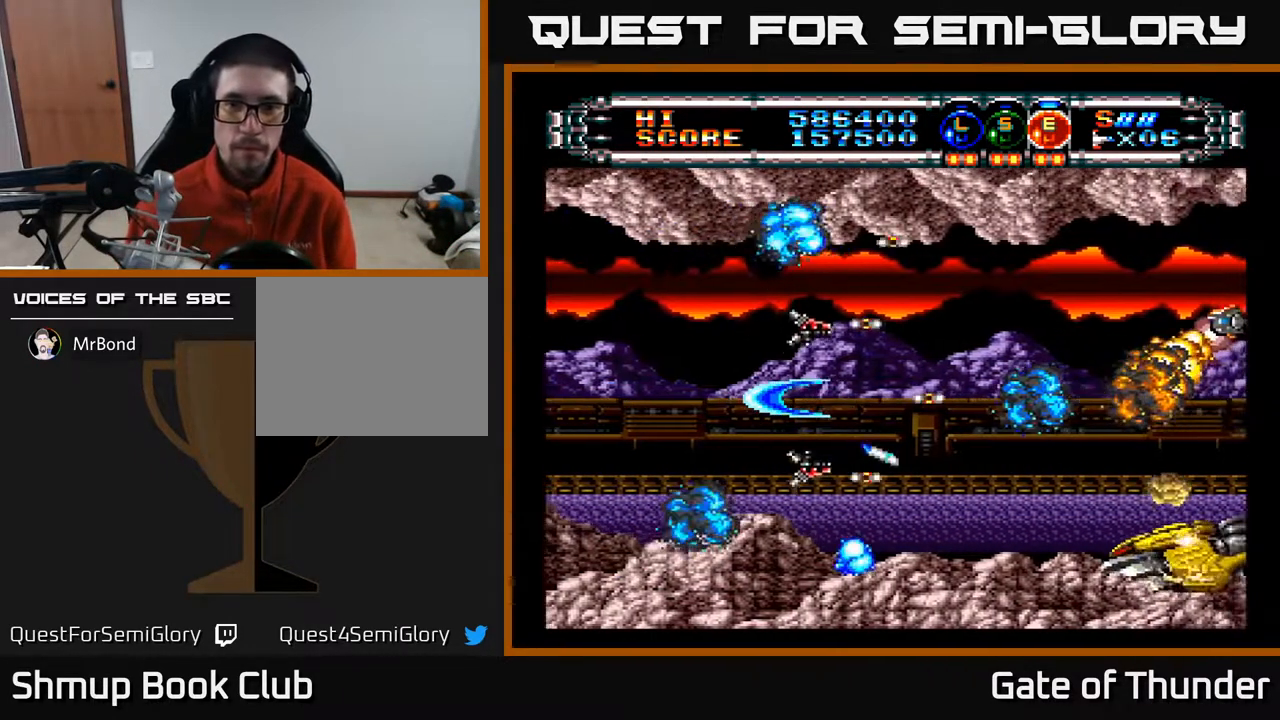
{"buttons": ["A", "DPAD_RIGHT"], "left_stick": "center", "events": [[500, "DPAD_RIGHT", "down"]]}
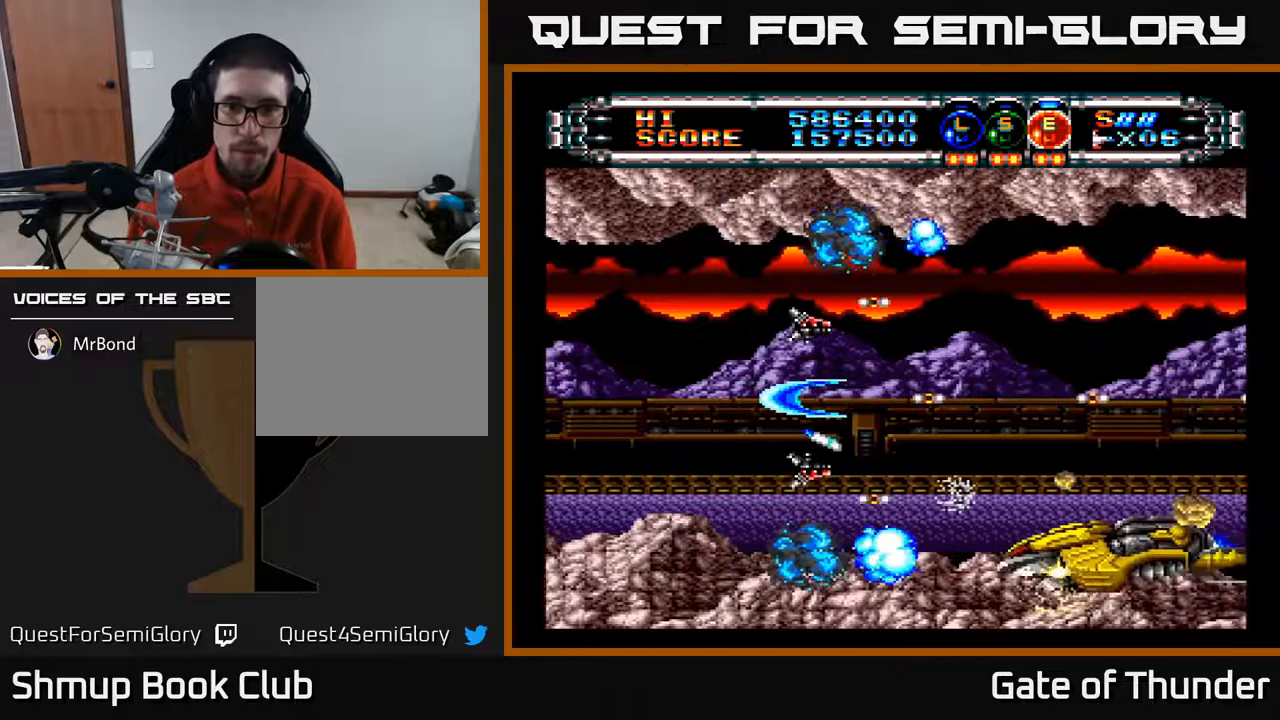
{"buttons": ["A", "DPAD_LEFT"], "left_stick": "center", "events": [[250, "DPAD_RIGHT", "up"], [483, "DPAD_LEFT", "down"]]}